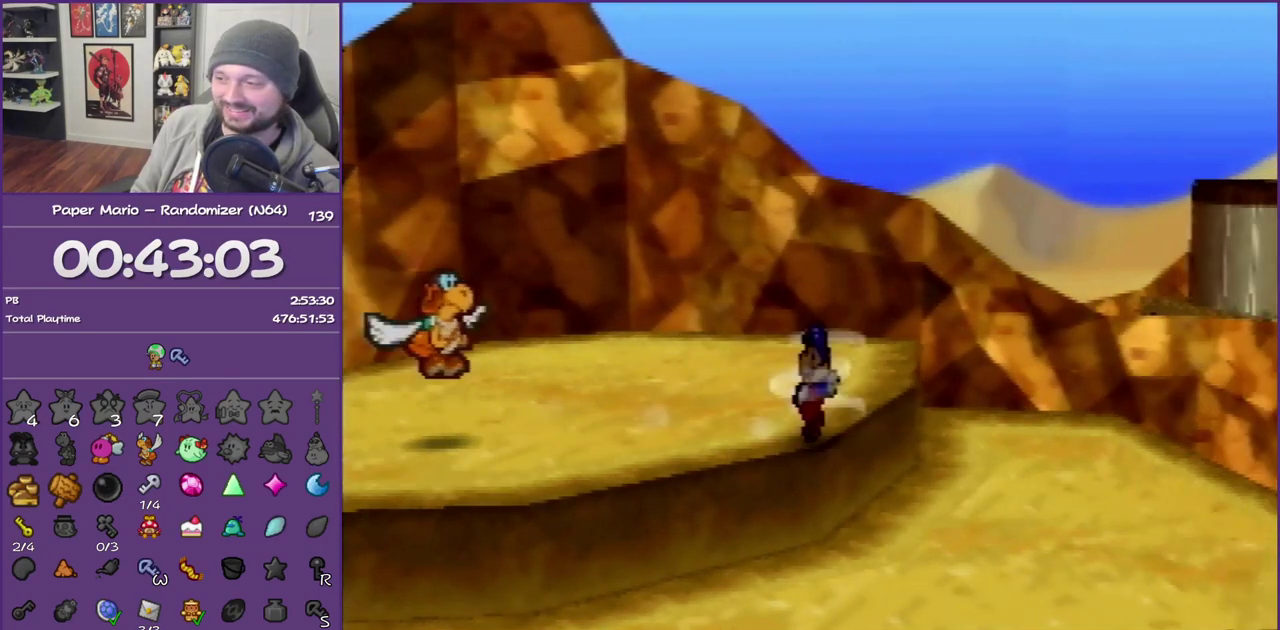
Gameplay with a controller (Nintendo layout); each line is a JSON object with the inputs held at the frame after it. "events" lists button and stick changes between this image and that frame as [ms after this image, input, new state], when the widget could be followed in between. This overlay highlights the sticks when they move; stick clicks (L3) are not distinguishable. Not read: L3 R3.
{"buttons": [], "left_stick": "right", "events": [[50, "Z", "down"], [183, "Z", "up"], [333, "Z", "down"], [417, "Z", "up"]]}
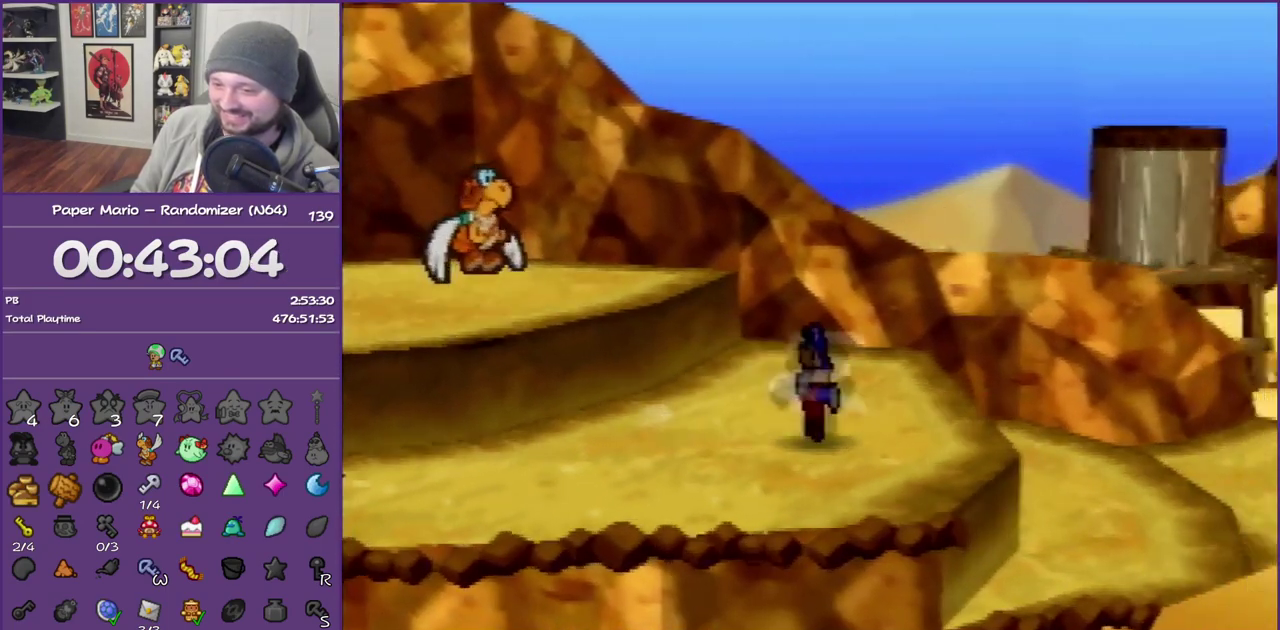
{"buttons": ["Z"], "left_stick": "right", "events": [[17, "Z", "down"], [150, "Z", "up"], [217, "Z", "down"], [333, "Z", "up"], [400, "Z", "down"]]}
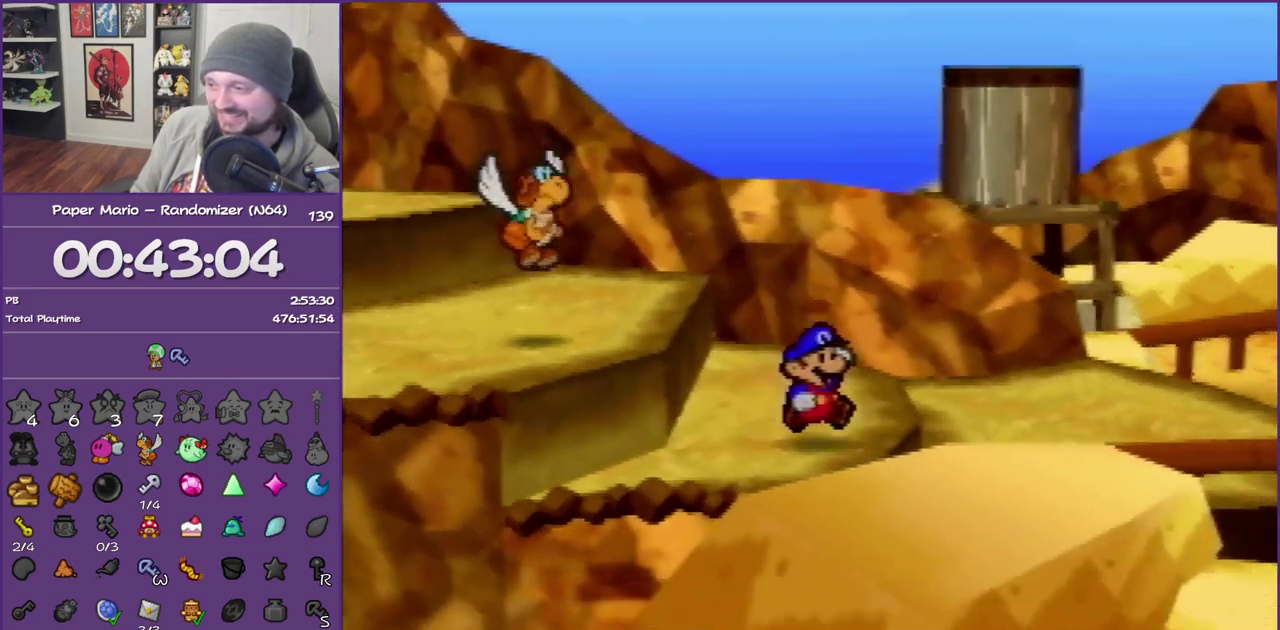
{"buttons": ["Z"], "left_stick": "right", "events": [[17, "Z", "up"], [83, "Z", "down"], [200, "Z", "up"], [267, "Z", "down"], [400, "Z", "up"], [467, "Z", "down"]]}
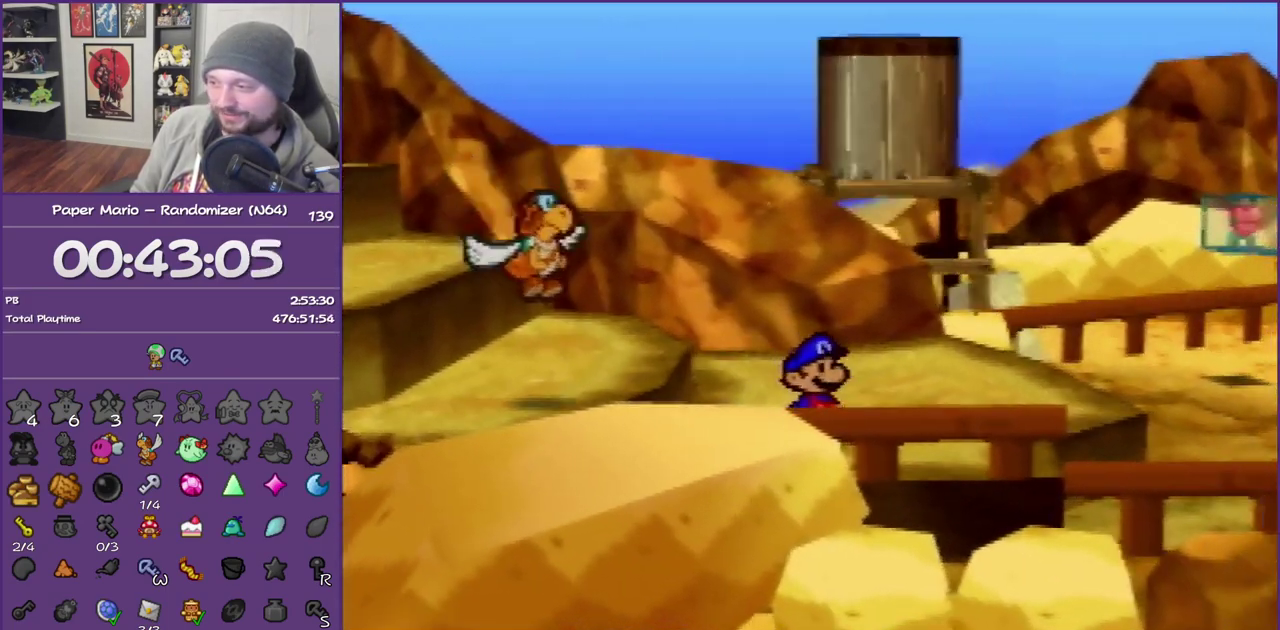
{"buttons": [], "left_stick": "right", "events": [[83, "Z", "up"], [183, "Z", "down"], [267, "Z", "up"], [367, "Z", "down"], [467, "Z", "up"]]}
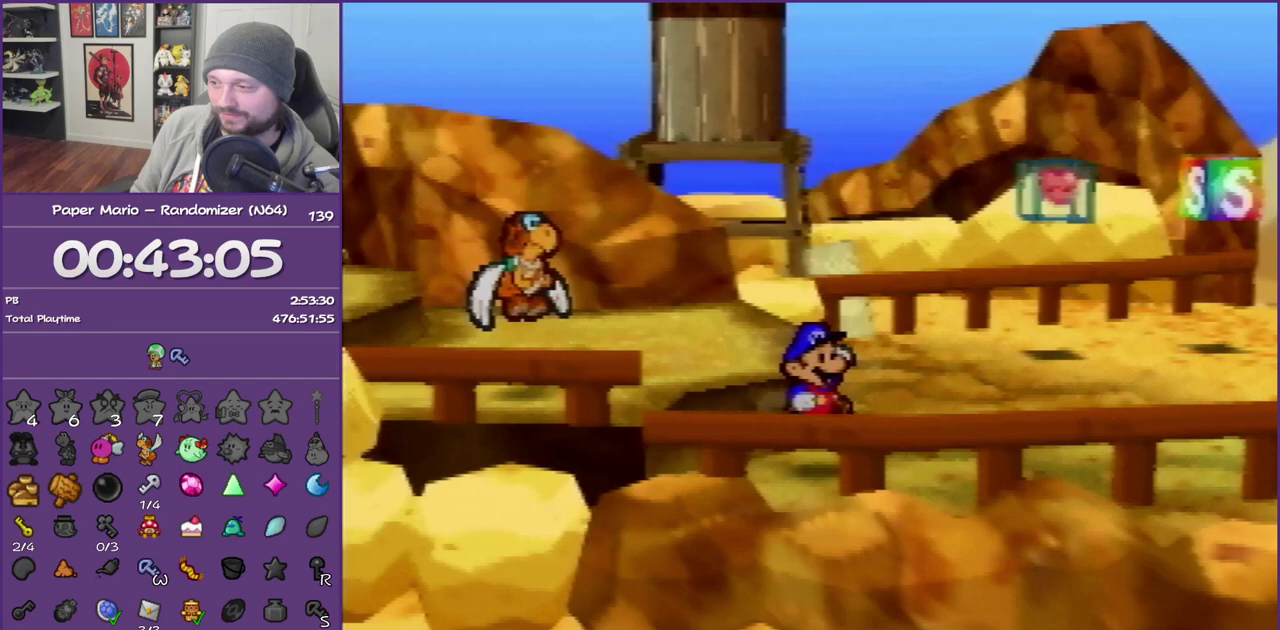
{"buttons": ["Z"], "left_stick": "right", "events": [[83, "Z", "down"], [150, "Z", "up"], [233, "Z", "down"], [367, "Z", "up"], [450, "Z", "down"]]}
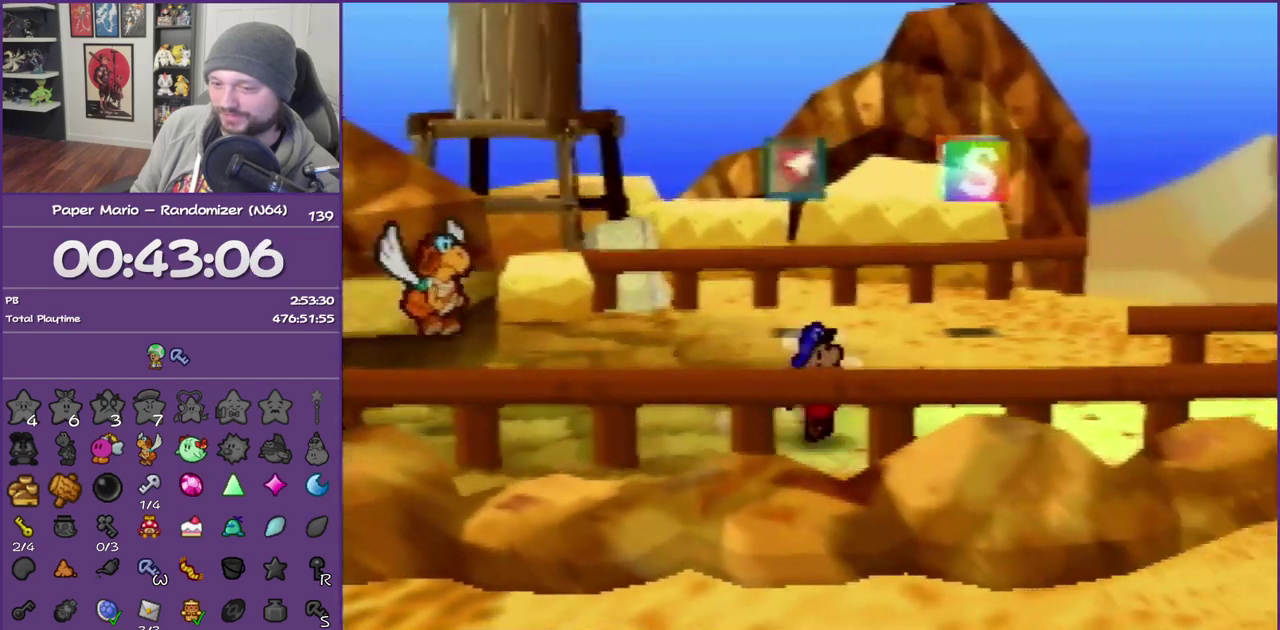
{"buttons": [], "left_stick": "right", "events": [[233, "A", "down"], [267, "Z", "up"], [300, "A", "up"]]}
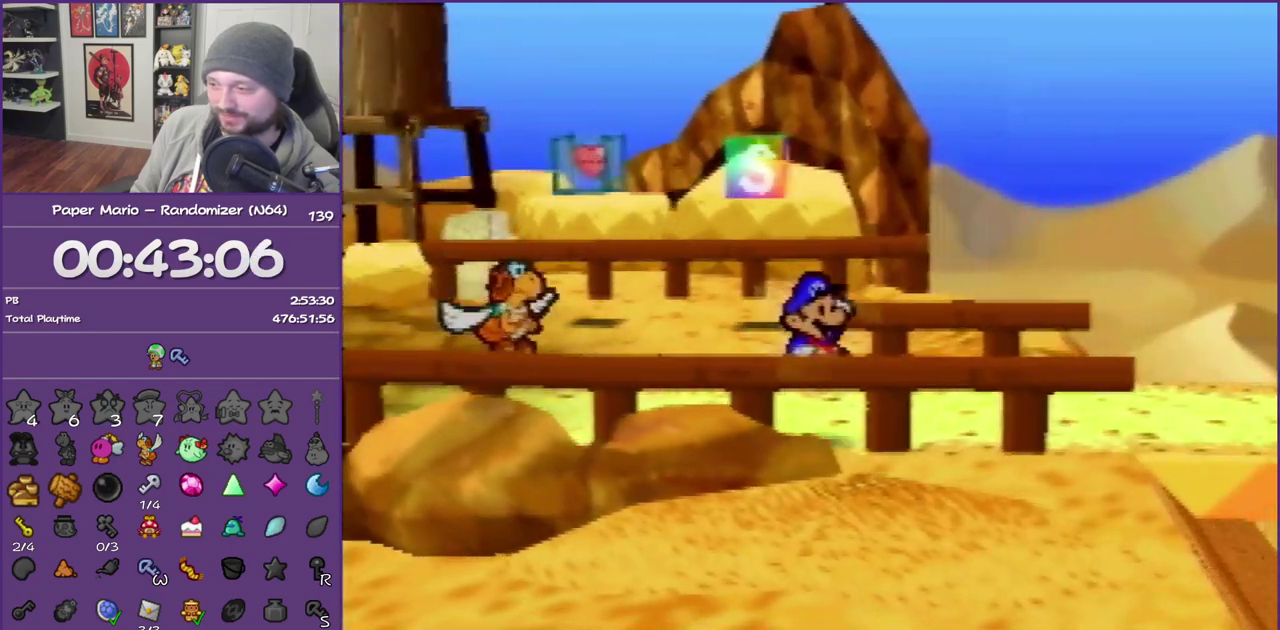
{"buttons": [], "left_stick": "right", "events": [[150, "Z", "down"], [267, "Z", "up"], [333, "Z", "down"], [483, "Z", "up"]]}
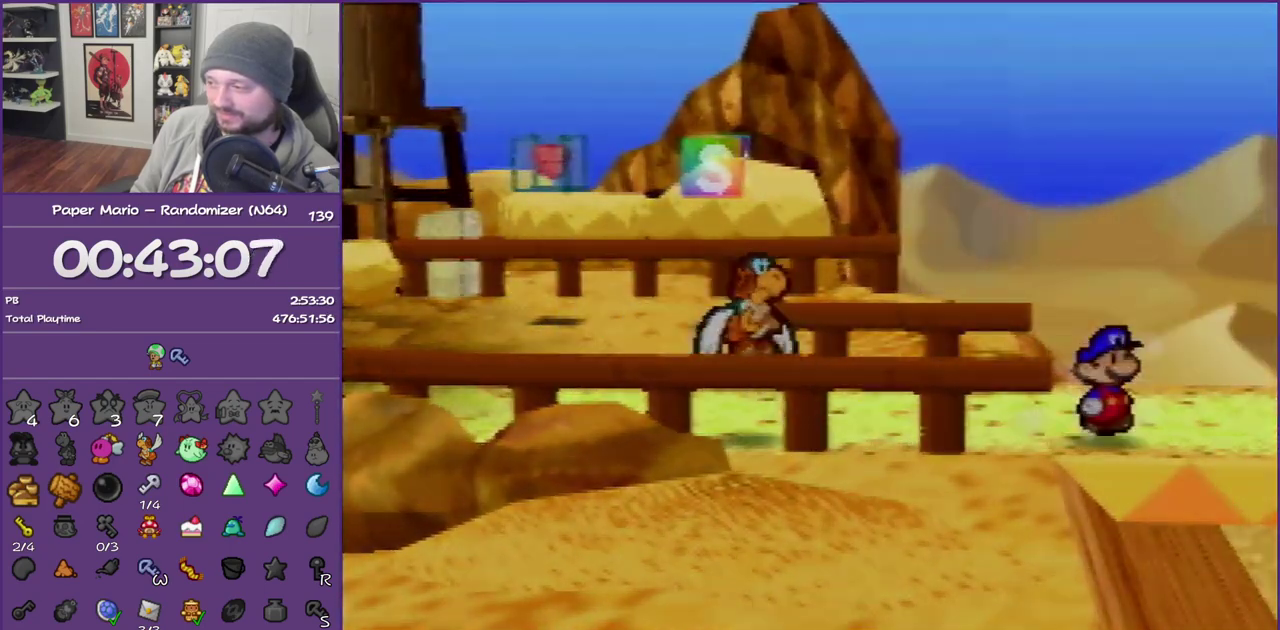
{"buttons": [], "left_stick": "right", "events": []}
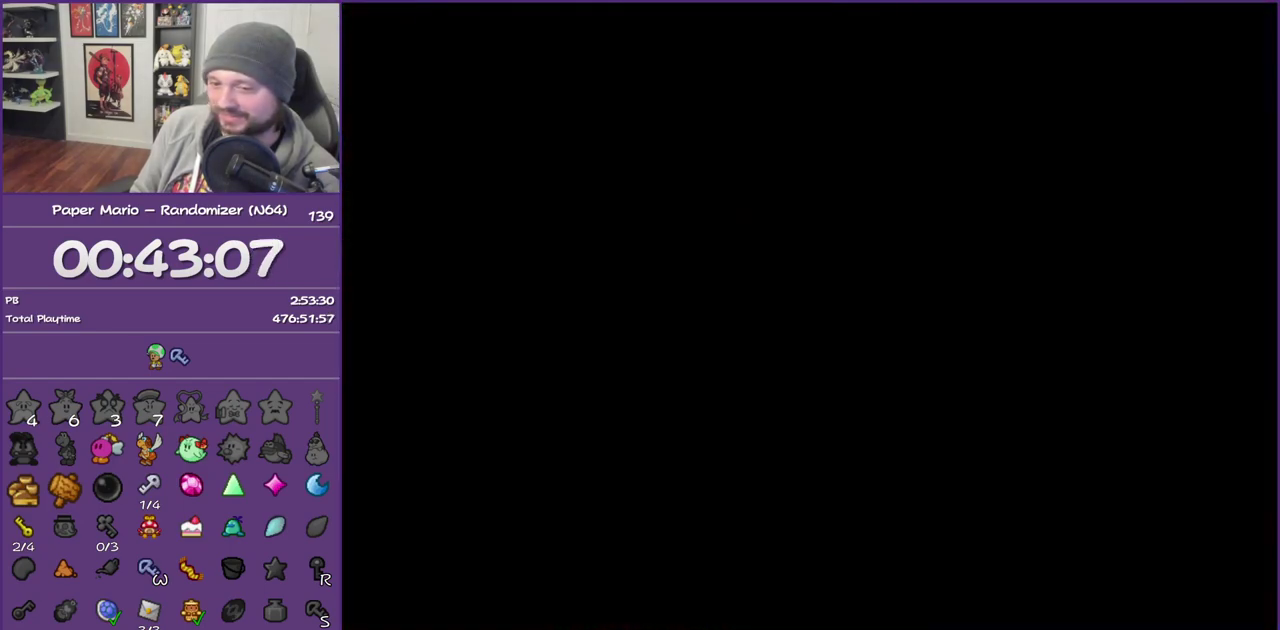
{"buttons": [], "left_stick": "right", "events": []}
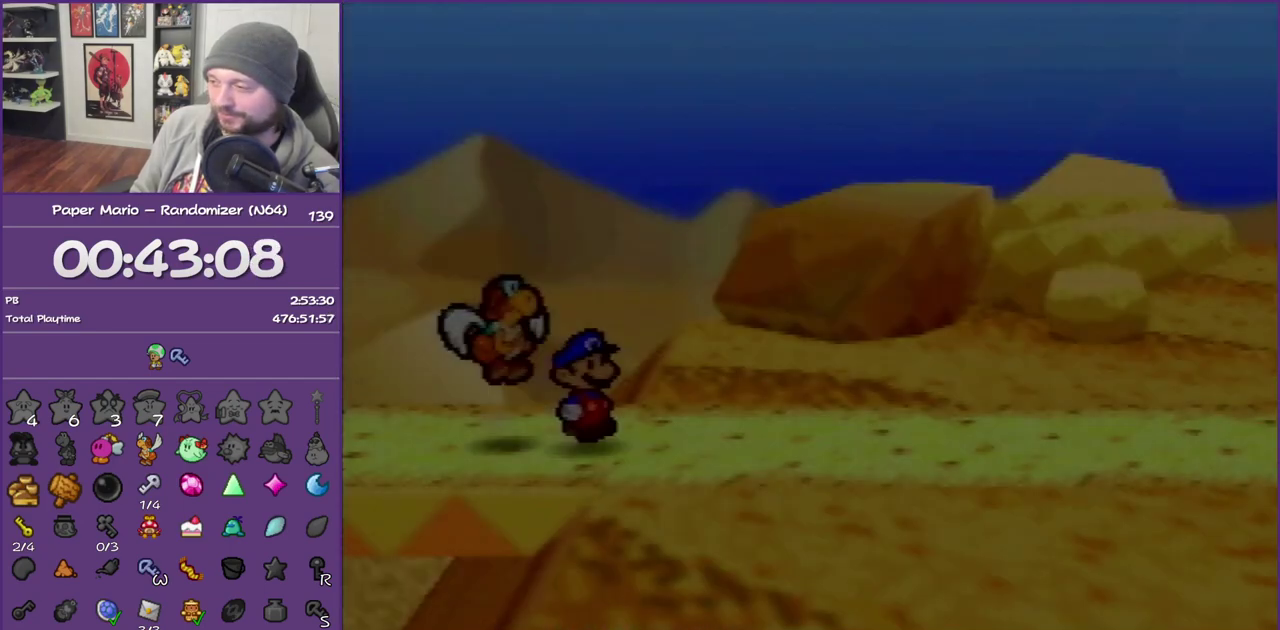
{"buttons": ["Z"], "left_stick": "right", "events": [[300, "Z", "down"], [400, "Z", "up"], [483, "Z", "down"]]}
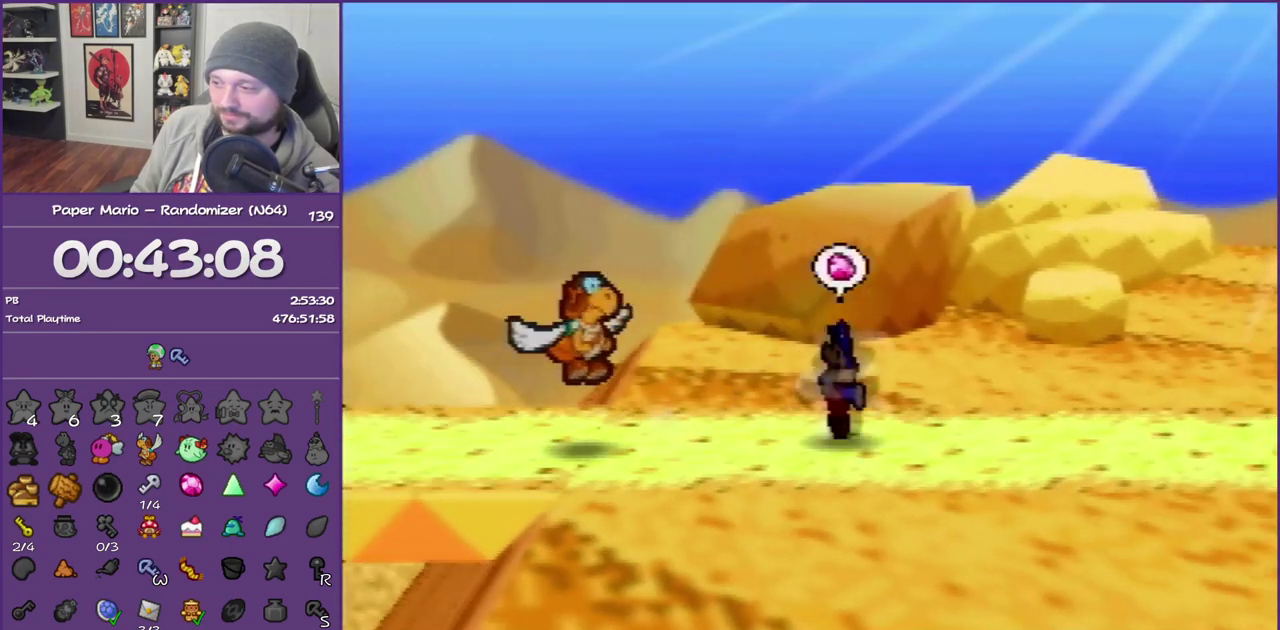
{"buttons": [], "left_stick": "right", "events": [[483, "Z", "up"]]}
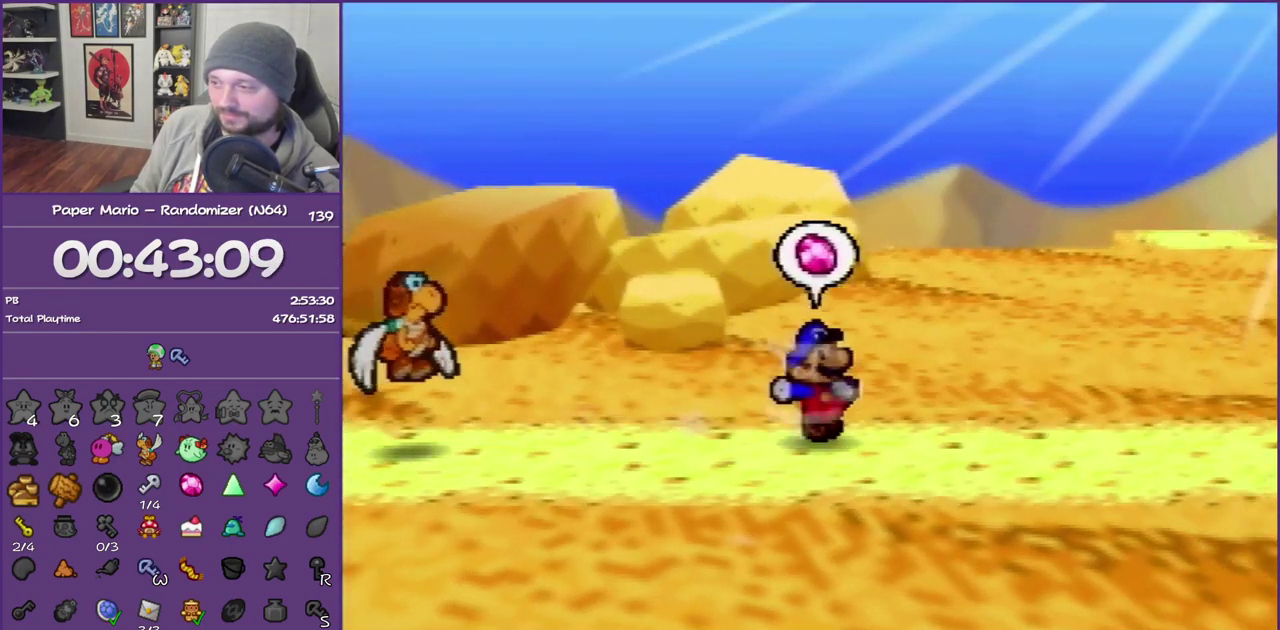
{"buttons": [], "left_stick": "up-right", "events": [[17, "A", "down"], [50, "left_stick", "up-right"], [133, "A", "up"]]}
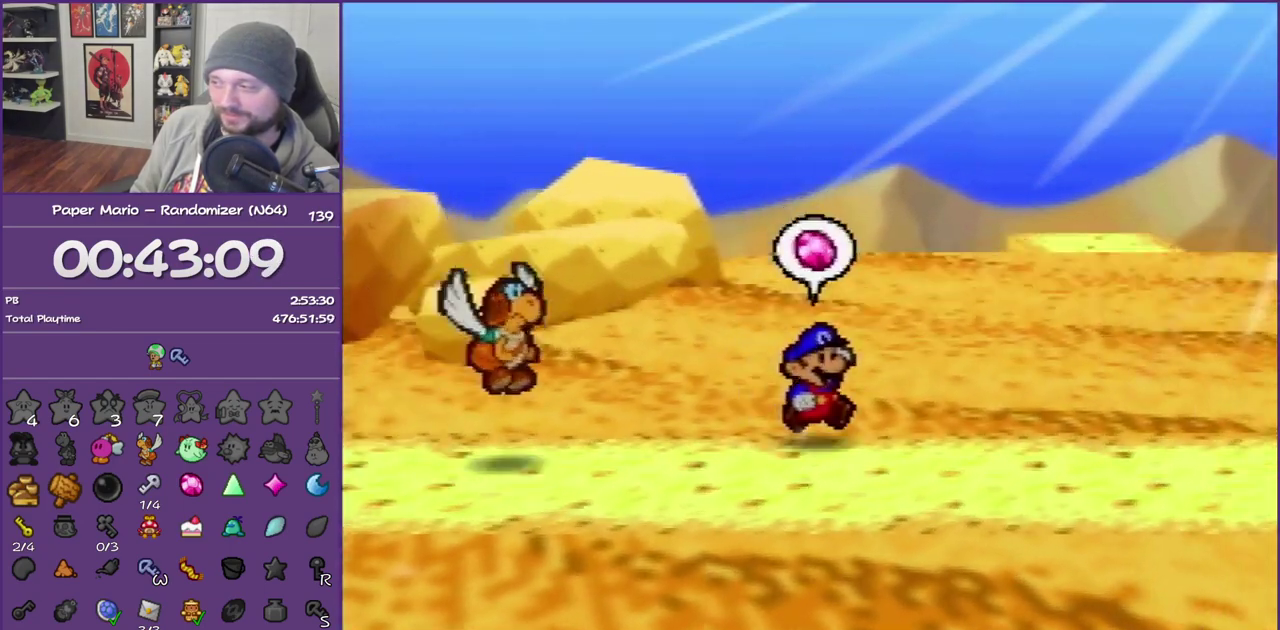
{"buttons": ["Z"], "left_stick": "up-right", "events": [[17, "Z", "down"]]}
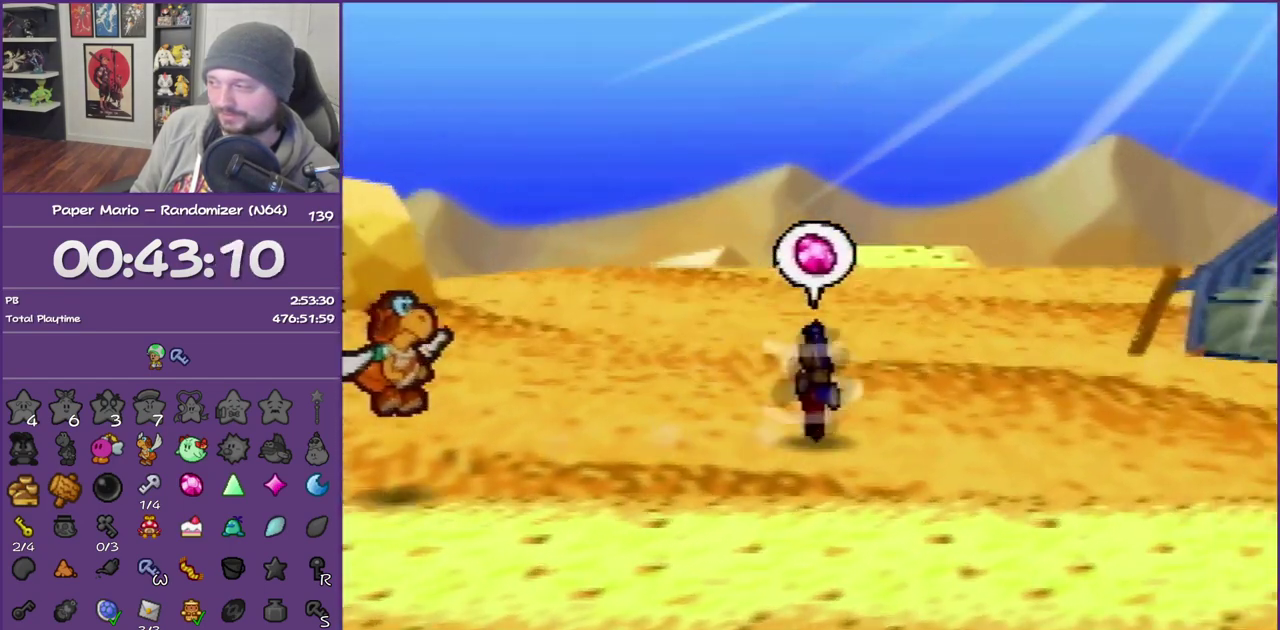
{"buttons": [], "left_stick": "right", "events": [[167, "Z", "up"], [200, "left_stick", "right"], [233, "A", "down"], [333, "A", "up"]]}
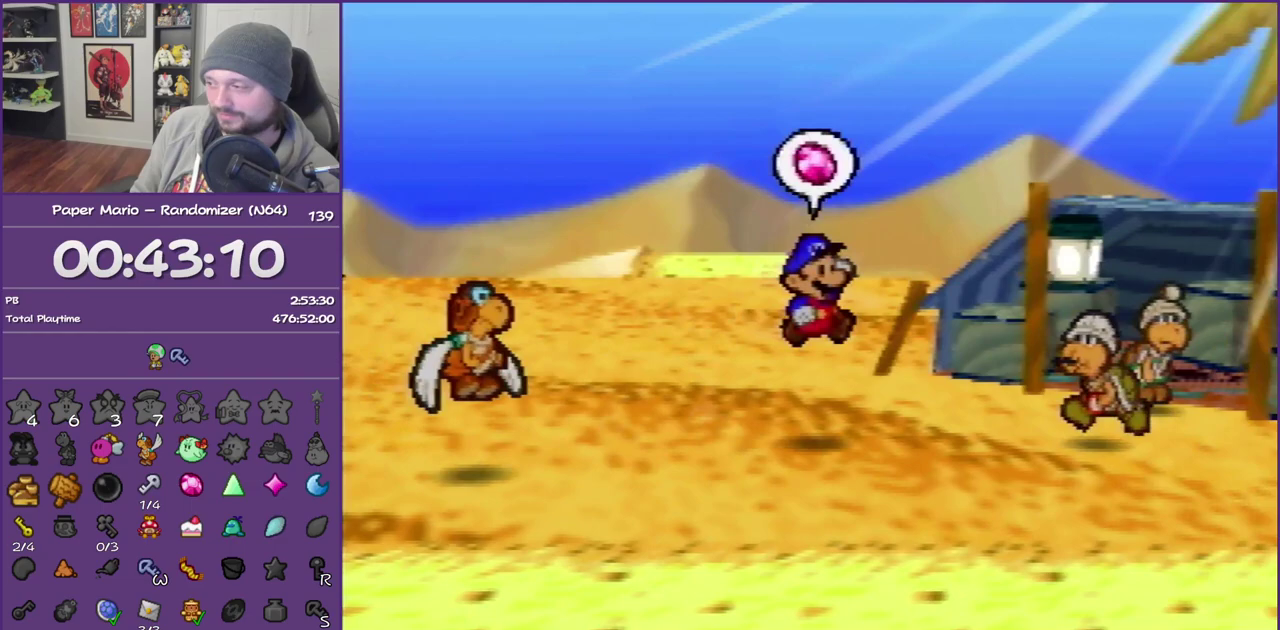
{"buttons": ["B"], "left_stick": "center", "events": [[300, "A", "down"], [350, "left_stick", "center"], [383, "B", "down"], [417, "A", "up"]]}
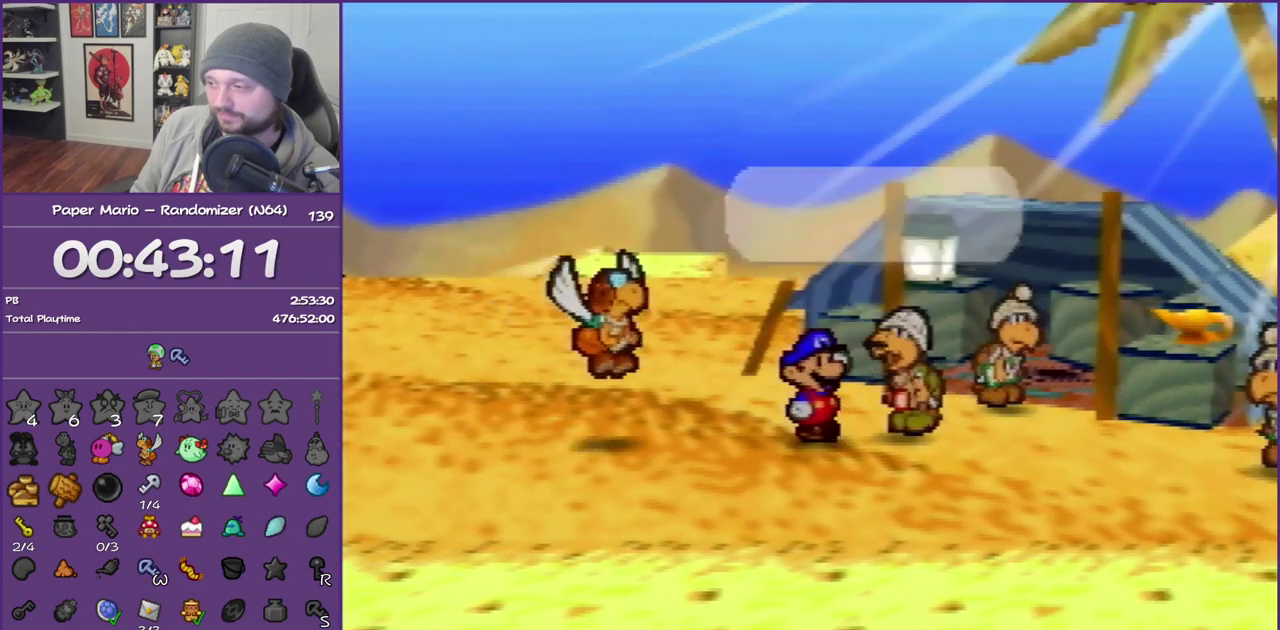
{"buttons": ["B"], "left_stick": "center", "events": []}
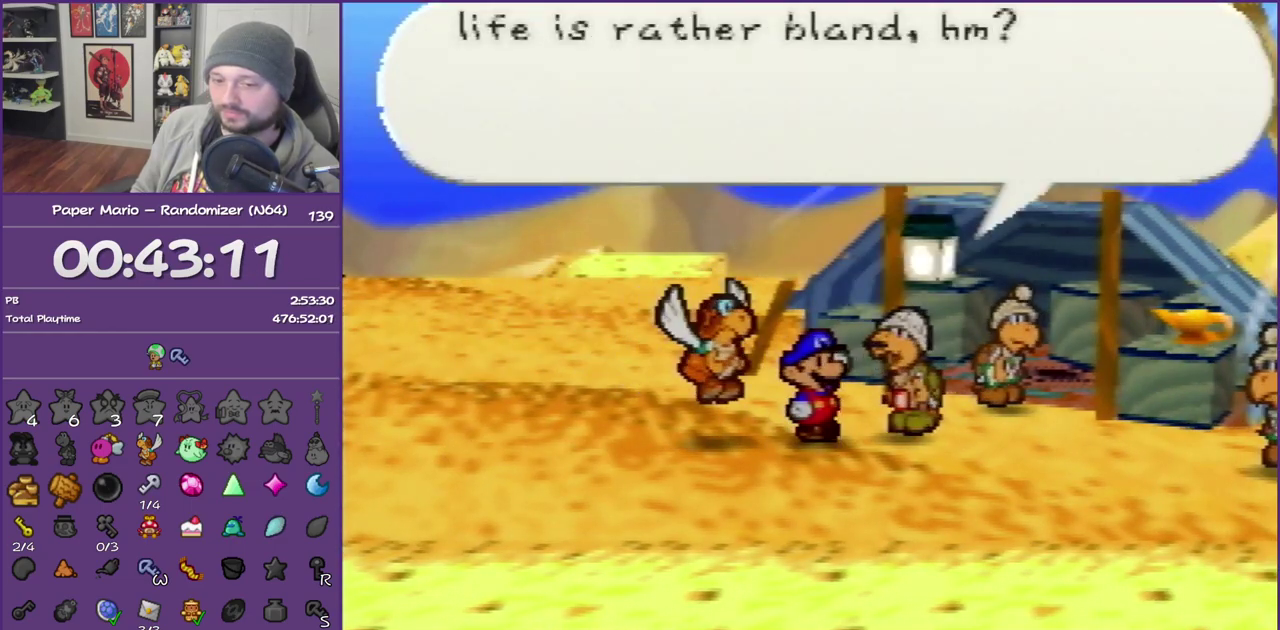
{"buttons": ["B"], "left_stick": "center", "events": []}
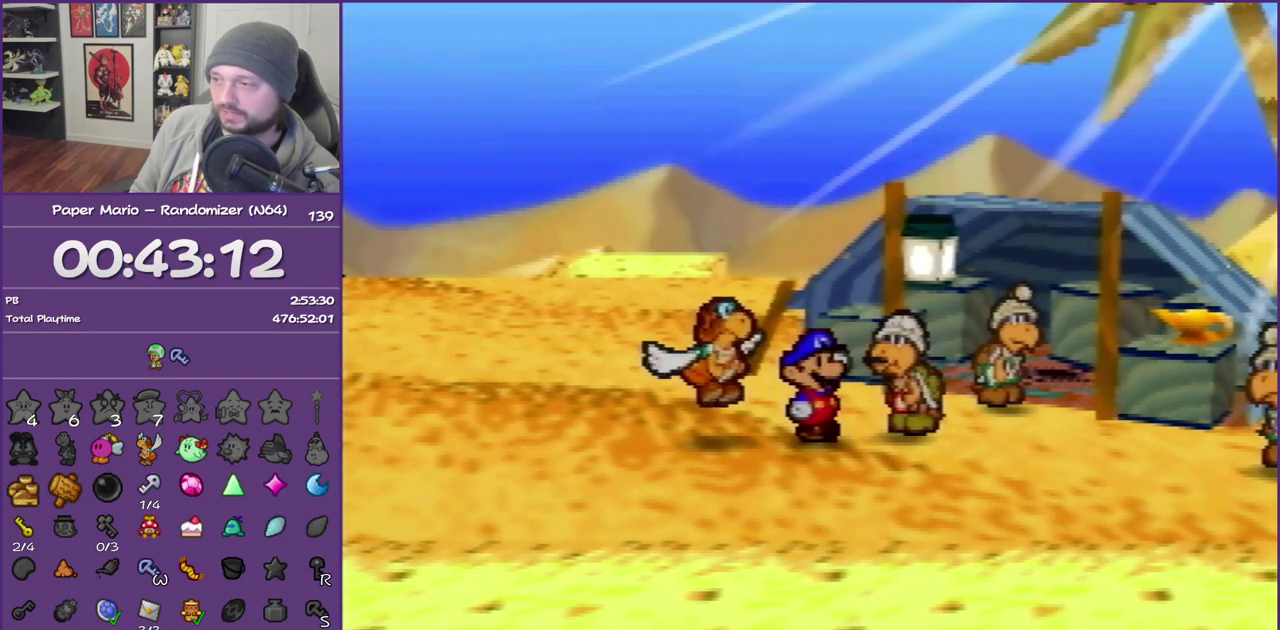
{"buttons": ["B"], "left_stick": "center", "events": []}
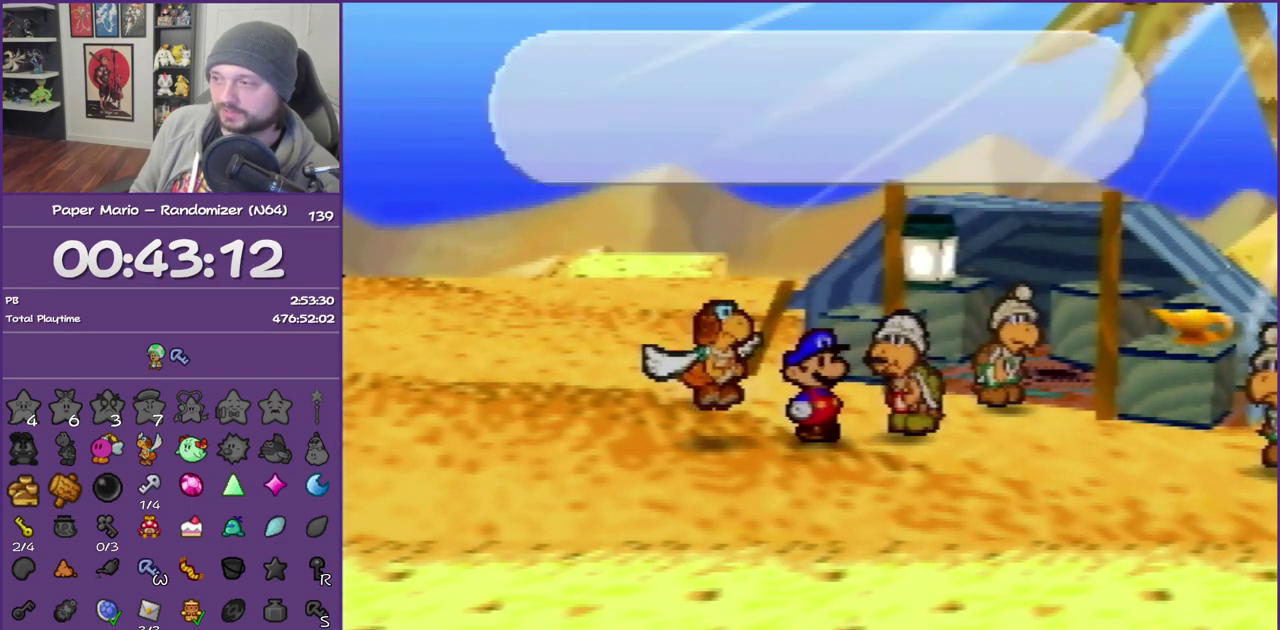
{"buttons": ["B"], "left_stick": "center", "events": []}
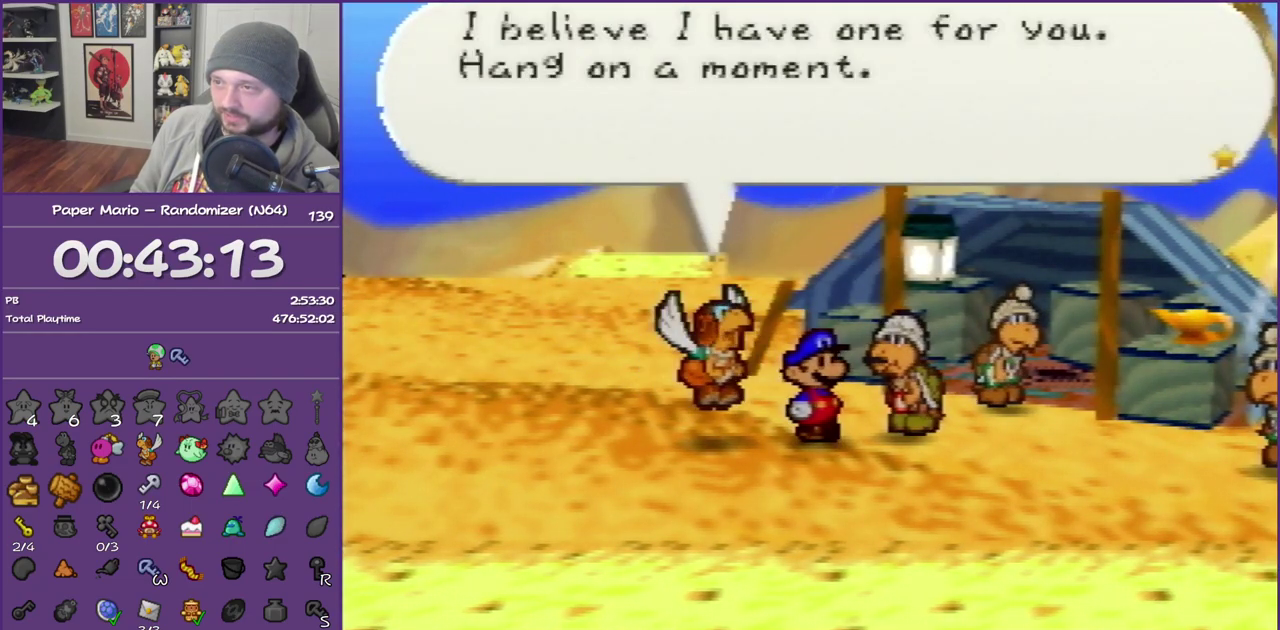
{"buttons": ["B"], "left_stick": "center", "events": []}
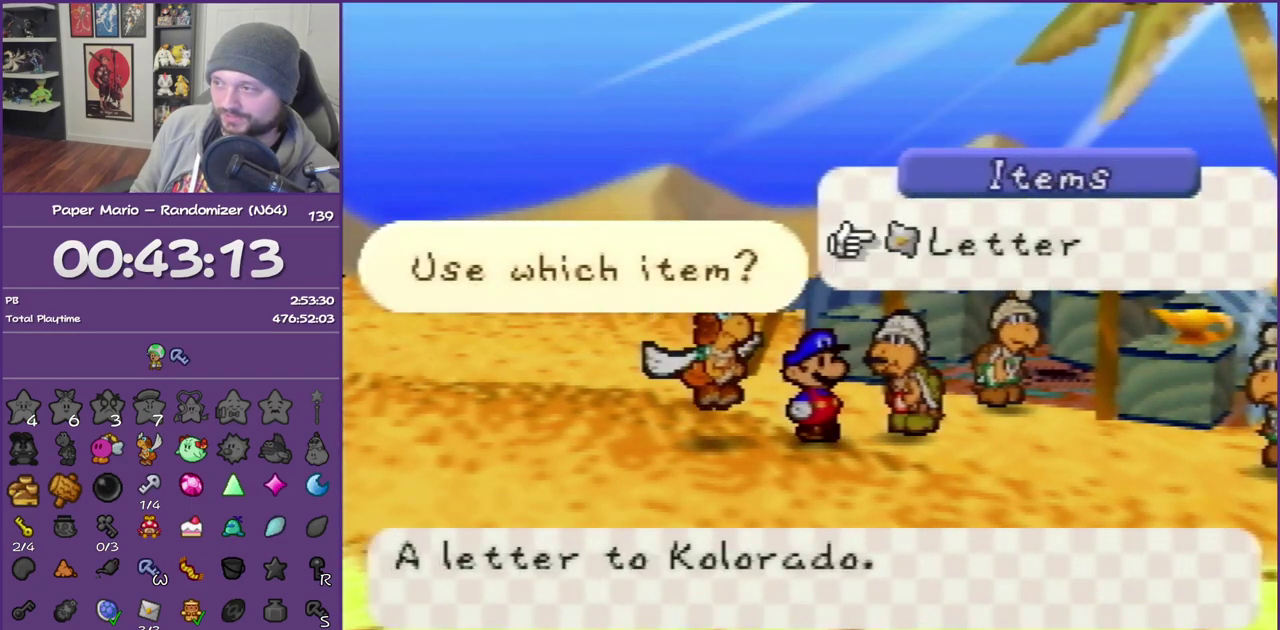
{"buttons": ["B"], "left_stick": "center", "events": [[67, "A", "down"], [233, "A", "up"]]}
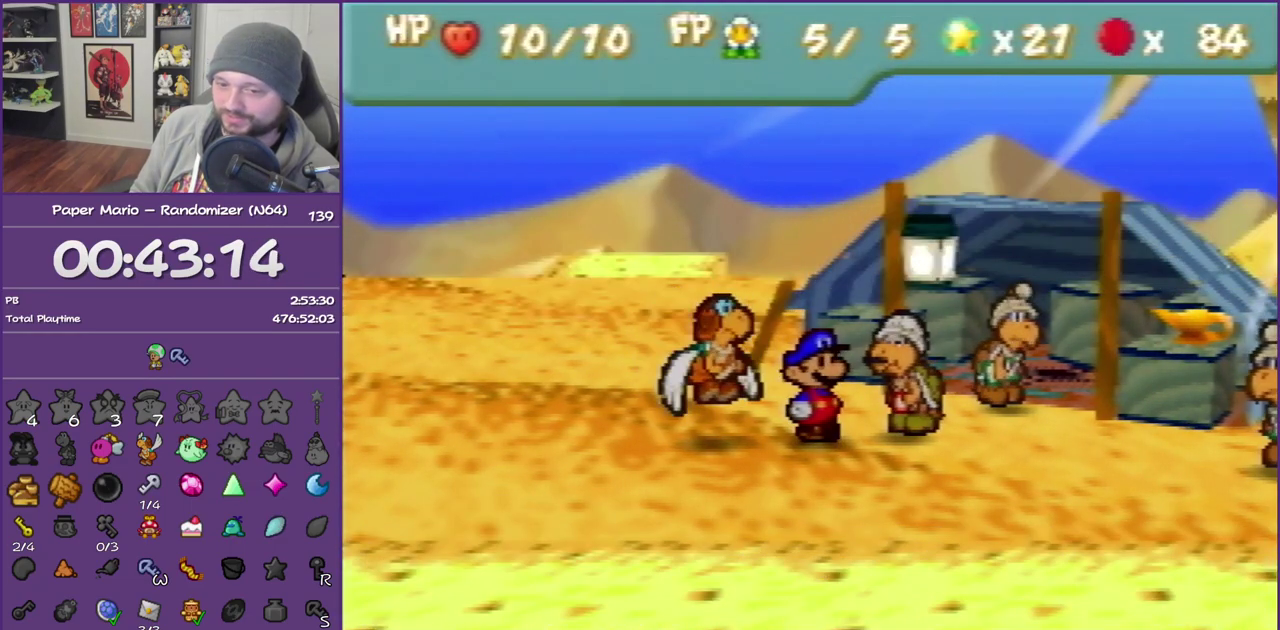
{"buttons": ["B"], "left_stick": "center", "events": []}
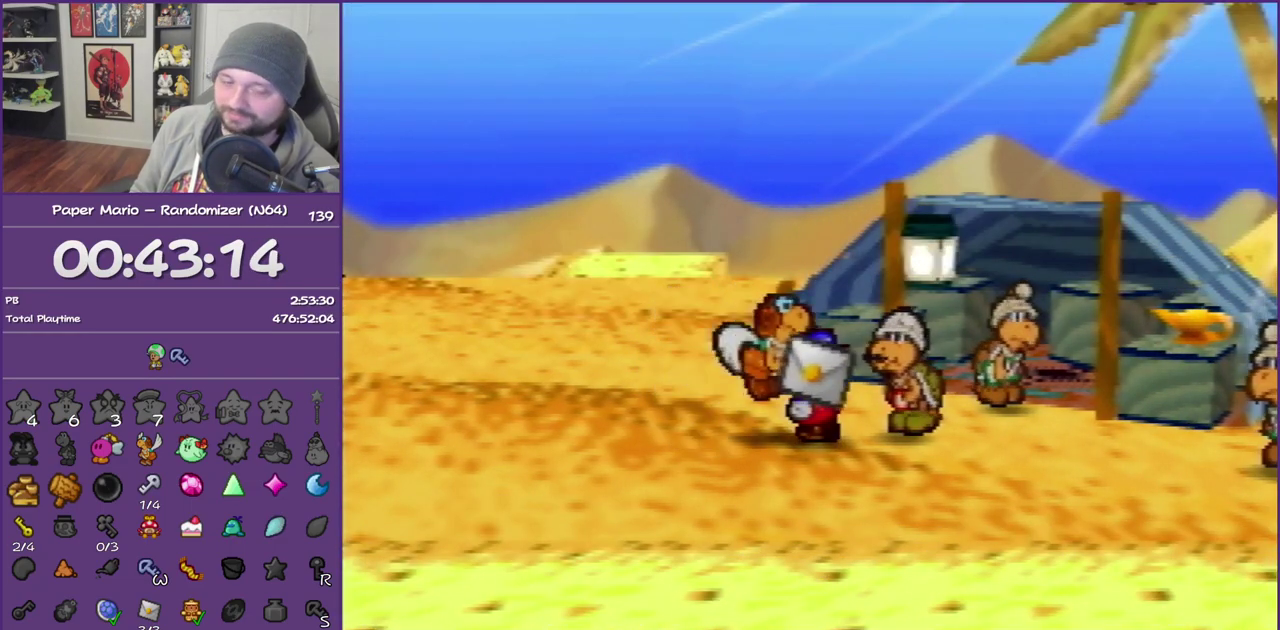
{"buttons": ["B"], "left_stick": "center", "events": []}